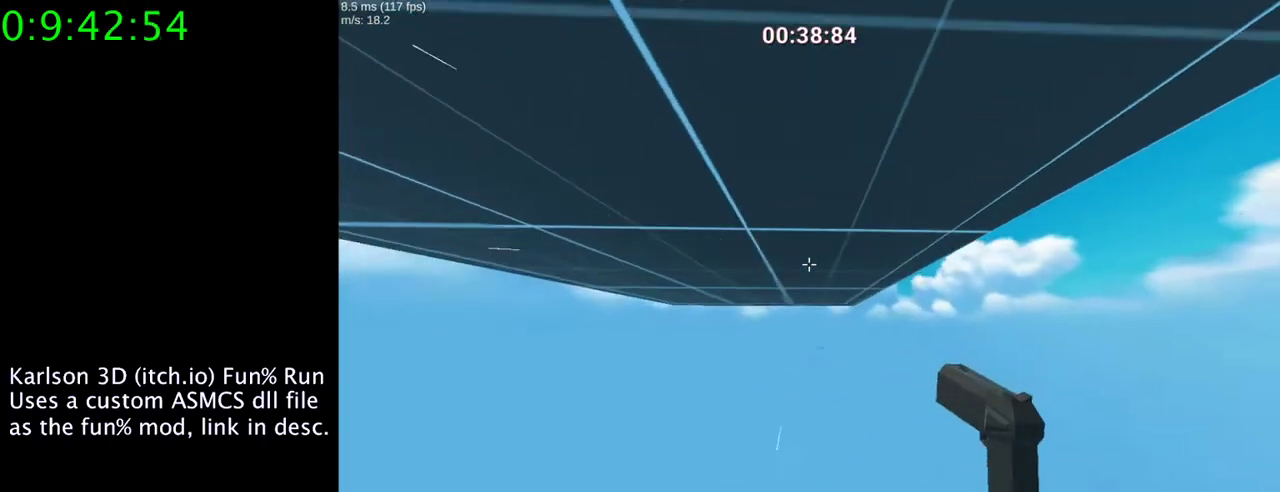
Gameplay with keyboard and mouse; each line is a JSON object with the keys and mouse buttons held at the frame after it. "events" lists presses ("down") and releases ("up") of "1", "2", "3", "4", "5", "a", "alt", "c", "ctrl", "d", "e", "f", "q", "r", "s", "shift", "space", "tab", "v", "w", "x", "z", "mouse_left", "mouse_middle", "mouse_right", "mouse_wheel_up" and "mouse_wheel_down" between this image and that frame as [ms after this image, input, new state], when the widget could be followed in between. "mouse_left", "mouse_middle", "mouse_right", "mouse_wheel_up", "mouse_wheel_down" = the "left", "middle", "right", "wheel_up", "wheel_down" buttons of the "mouse" list. No other keys are recorded. Mouse movement is not recorded.
{"keys": ["d", "space", "w"], "mouse": ["left", "right"], "events": [[367, "mouse_left", "down"]]}
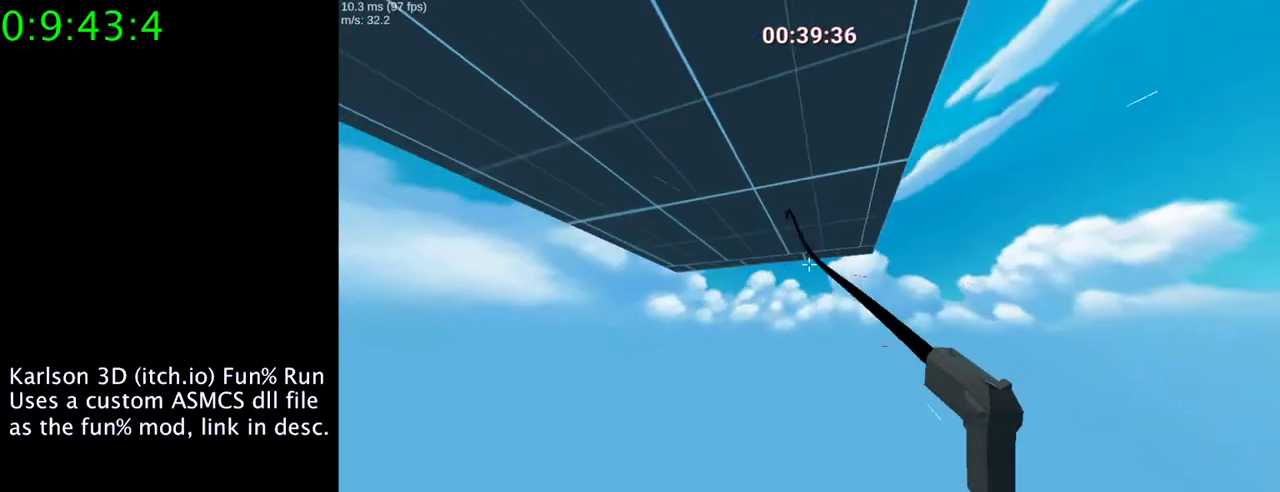
{"keys": ["d", "space", "w"], "mouse": ["left", "right"], "events": []}
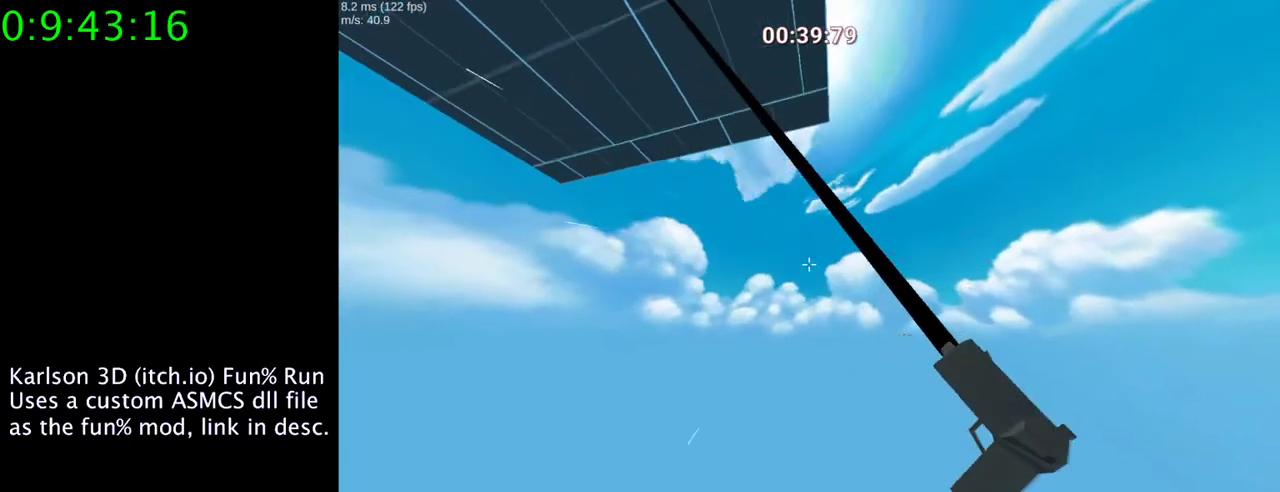
{"keys": ["d", "space", "w"], "mouse": ["left", "right"], "events": []}
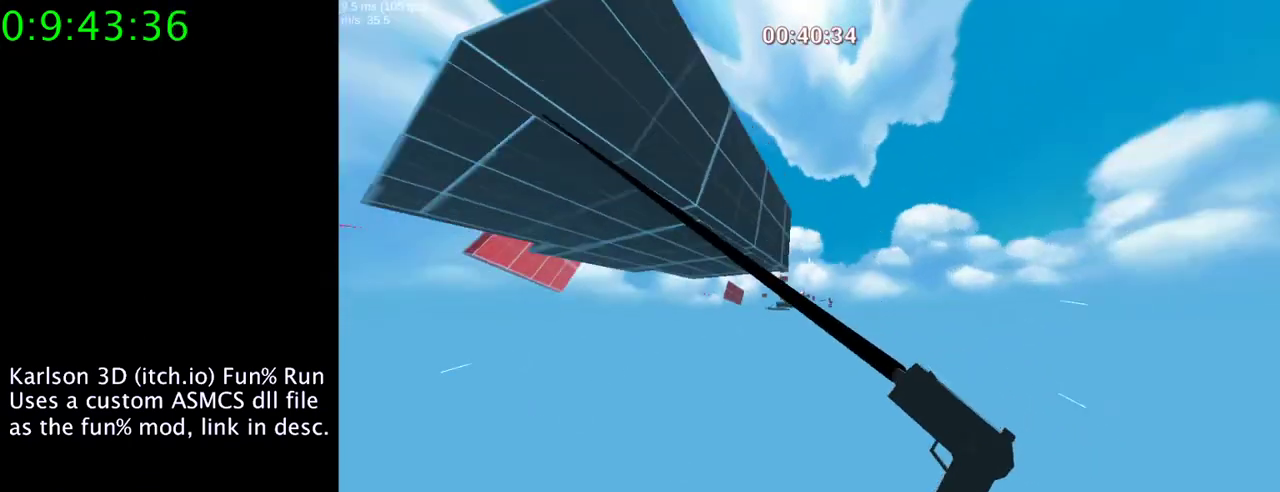
{"keys": ["d", "space", "w"], "mouse": ["left", "right"], "events": []}
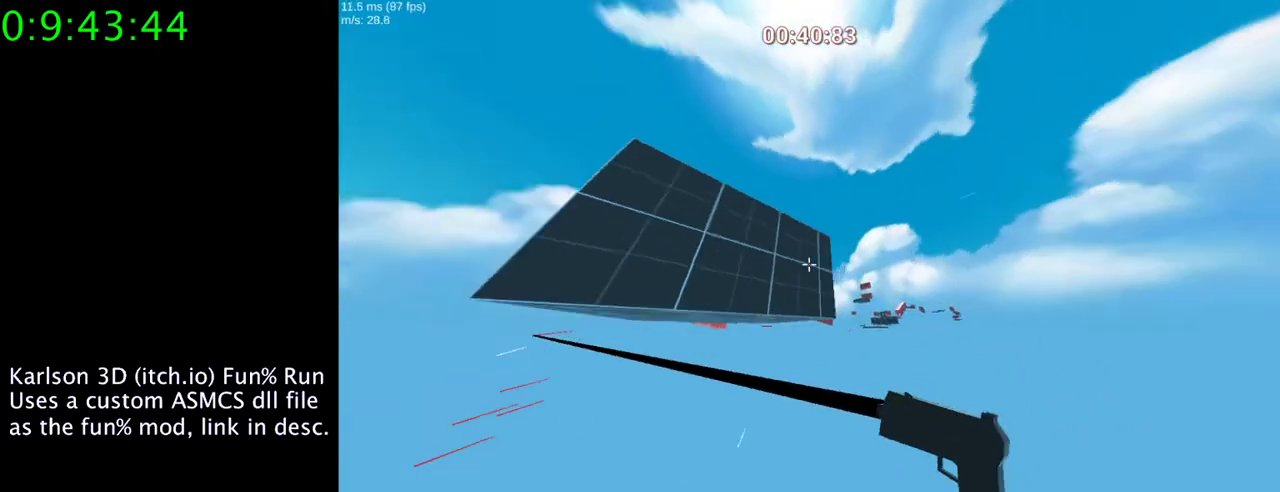
{"keys": ["d", "space", "w"], "mouse": ["left", "right"], "events": [[133, "mouse_left", "up"], [200, "mouse_left", "down"]]}
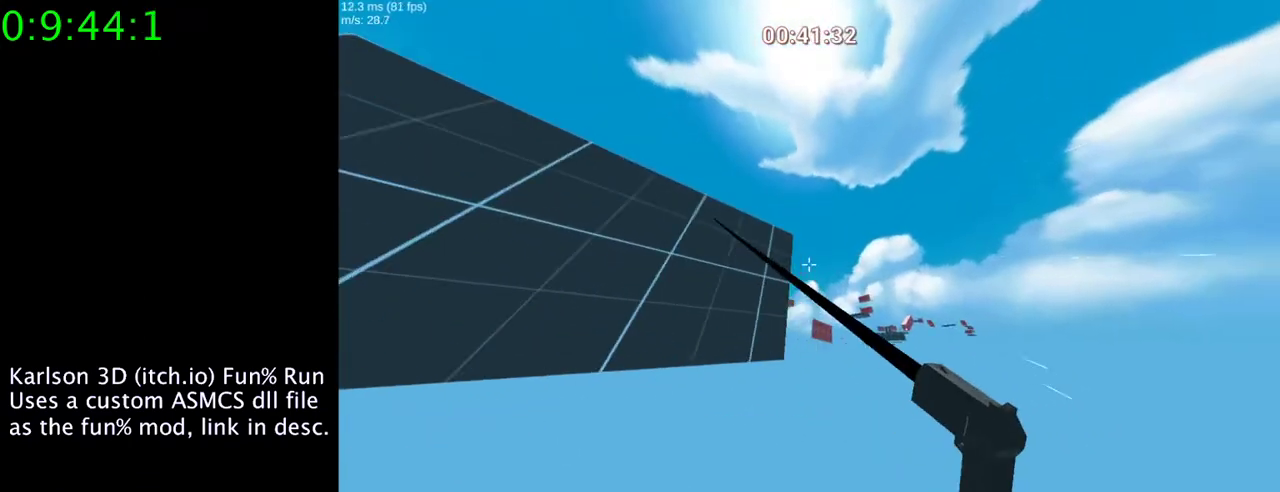
{"keys": ["d", "space", "w"], "mouse": ["left", "right"], "events": []}
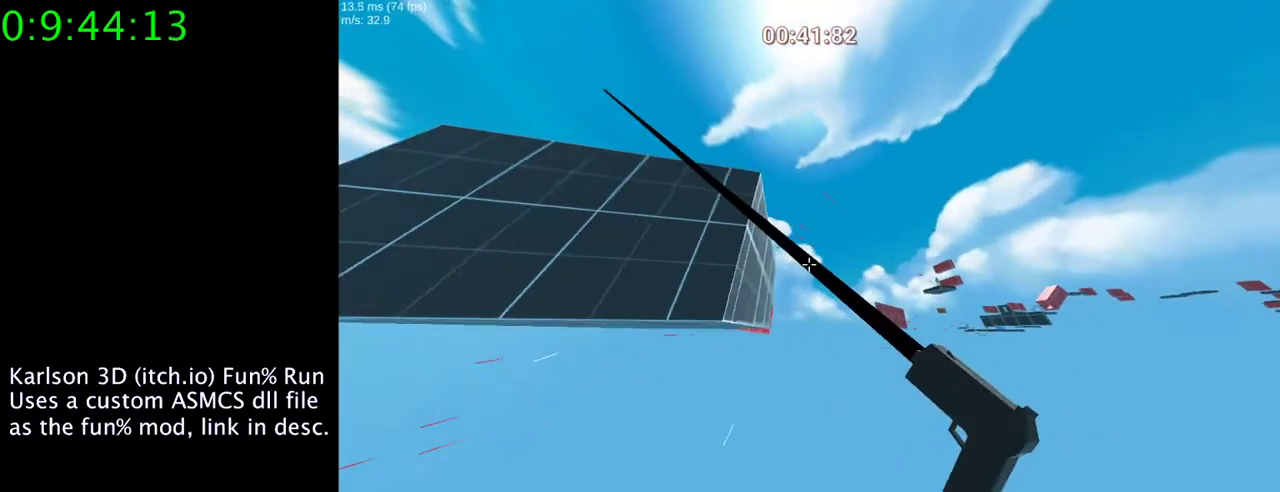
{"keys": ["d", "space", "w"], "mouse": ["left", "right"], "events": []}
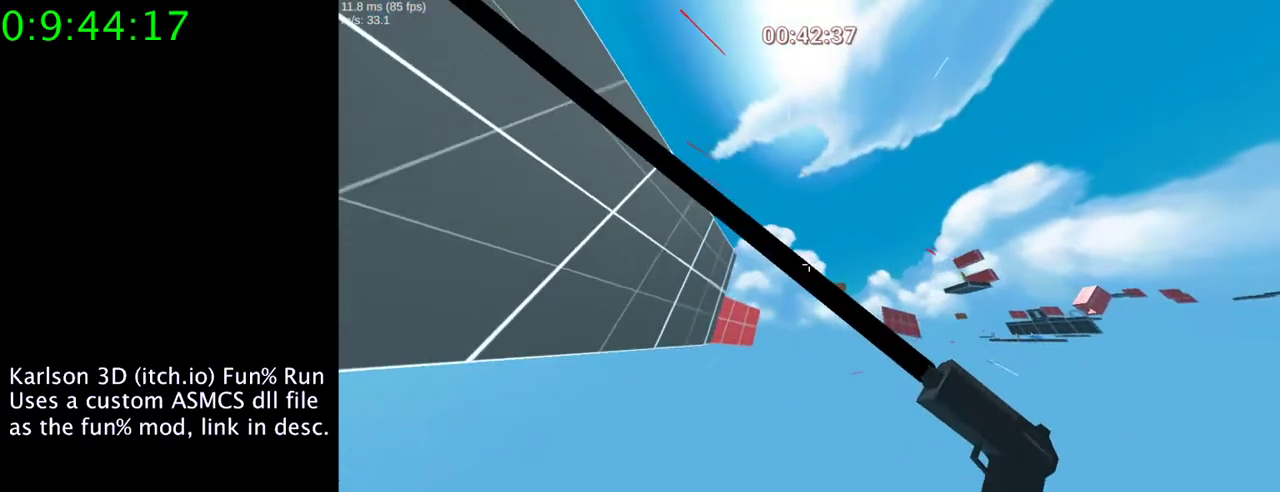
{"keys": ["d", "space", "w"], "mouse": ["right"], "events": [[367, "mouse_left", "up"]]}
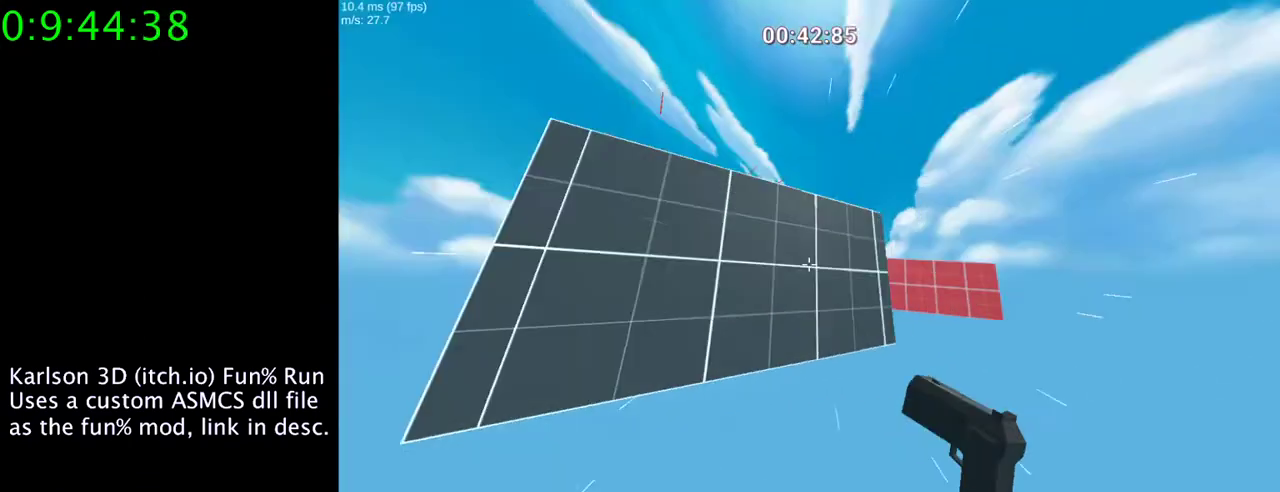
{"keys": ["d", "space", "w"], "mouse": ["left", "right"], "events": [[133, "mouse_left", "down"]]}
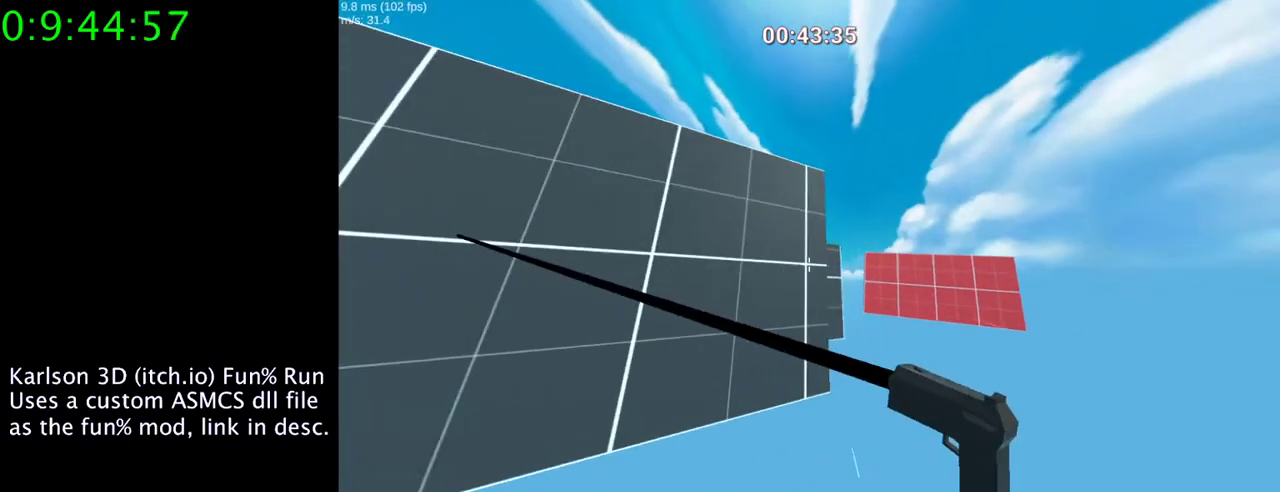
{"keys": ["d", "space", "w"], "mouse": ["left", "right"], "events": [[367, "mouse_left", "up"], [467, "mouse_left", "down"]]}
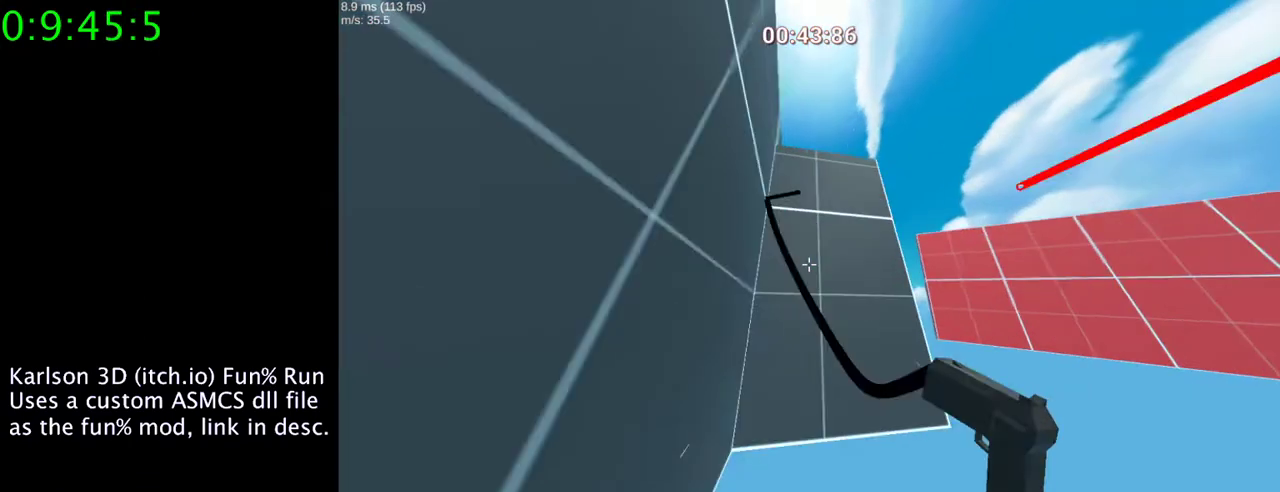
{"keys": ["d", "space", "w"], "mouse": ["left", "right"], "events": []}
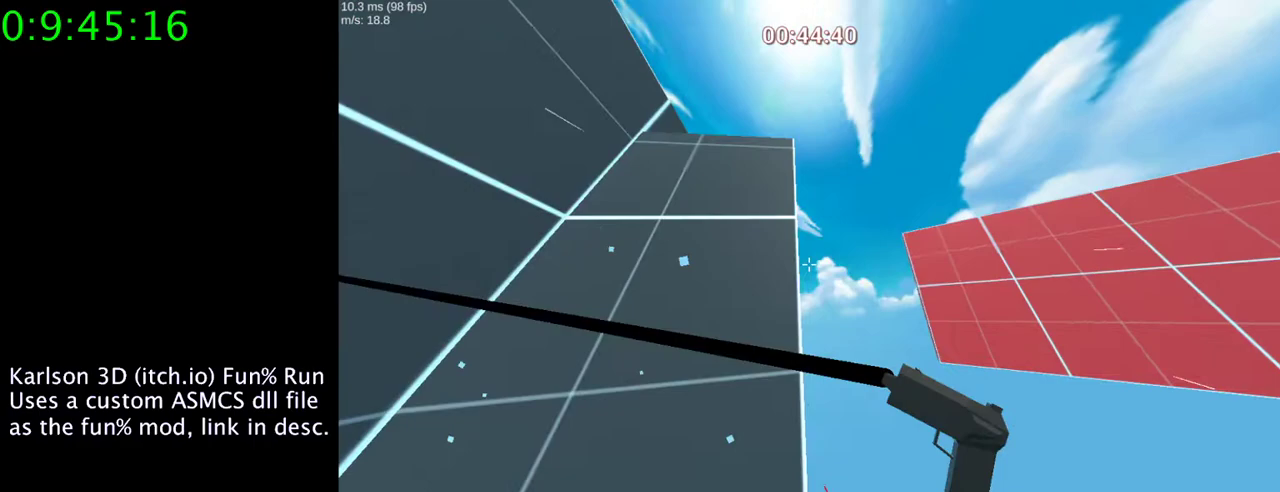
{"keys": ["d", "space", "w"], "mouse": ["right"], "events": [[267, "mouse_left", "up"]]}
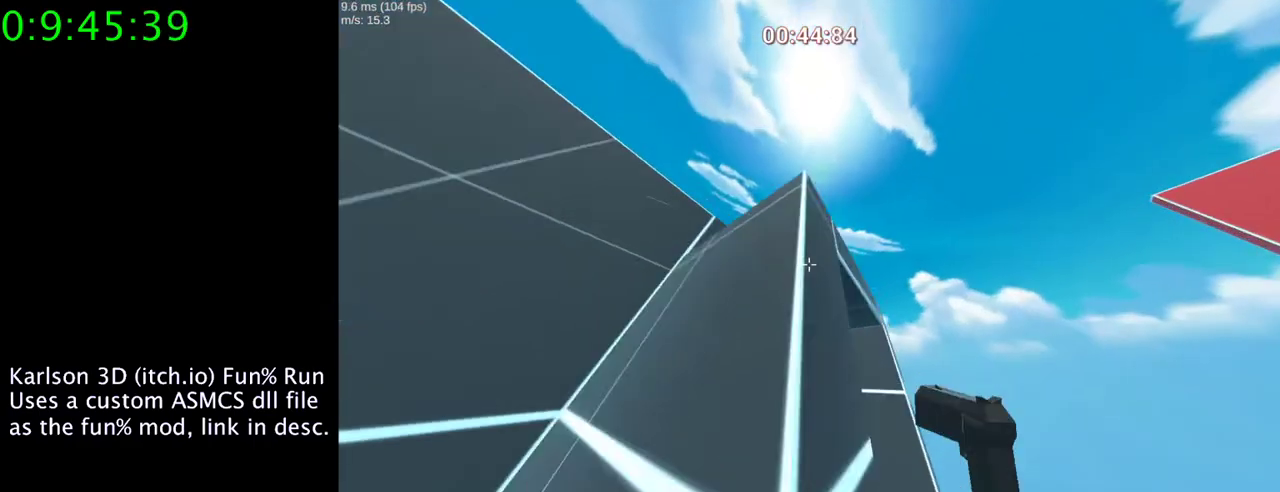
{"keys": ["a", "space", "w"], "mouse": ["left", "right"], "events": [[200, "d", "up"], [300, "a", "down"], [333, "mouse_left", "down"]]}
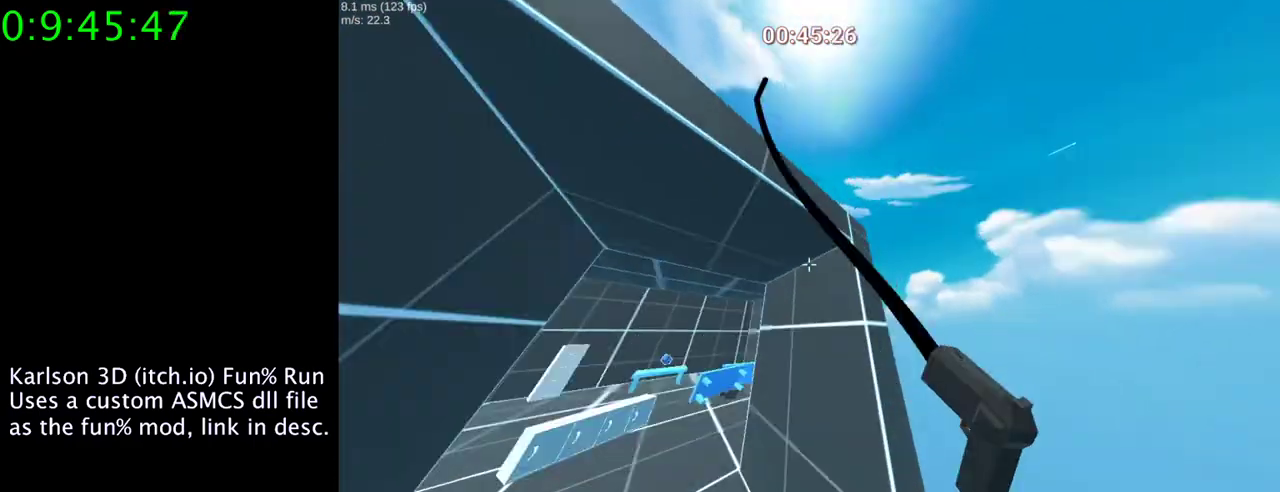
{"keys": ["a", "space", "w"], "mouse": ["left", "right"], "events": []}
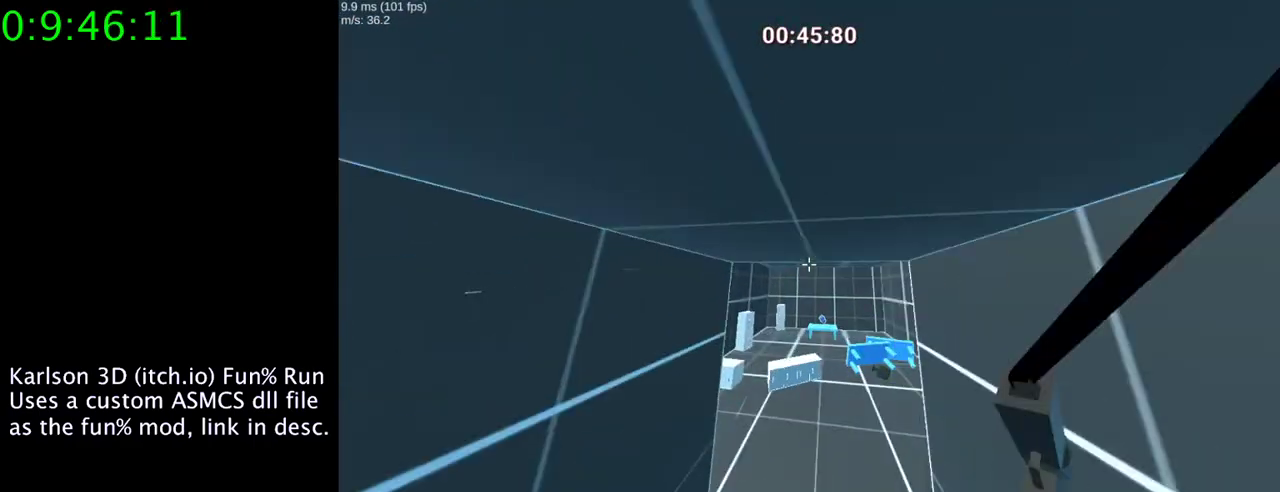
{"keys": ["d", "w"], "mouse": [], "events": [[33, "mouse_left", "up"], [33, "space", "up"], [100, "mouse_right", "up"], [133, "d", "down"], [200, "a", "up"]]}
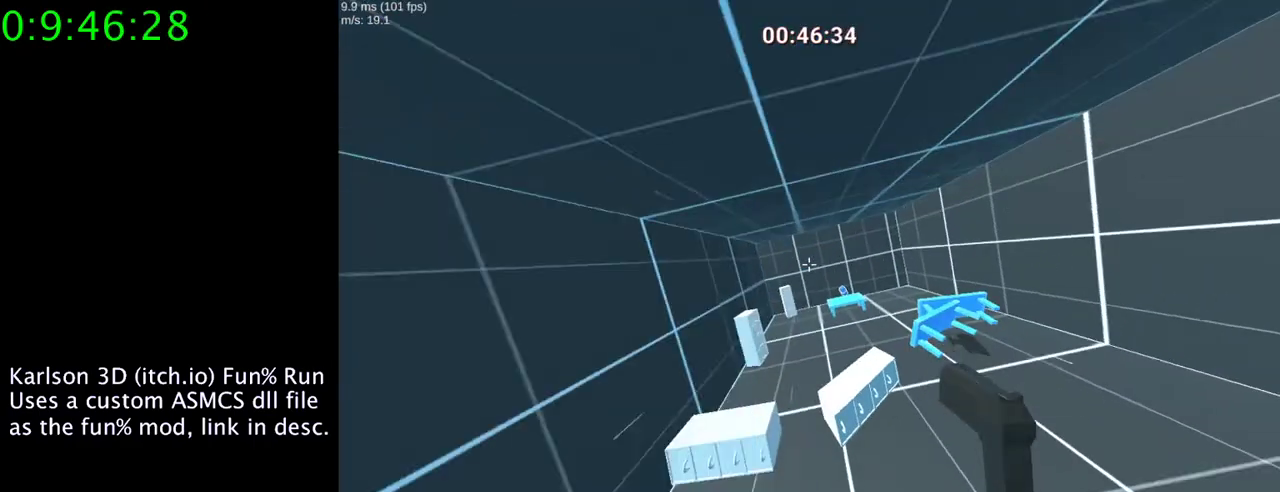
{"keys": ["w"], "mouse": [], "events": [[167, "d", "up"]]}
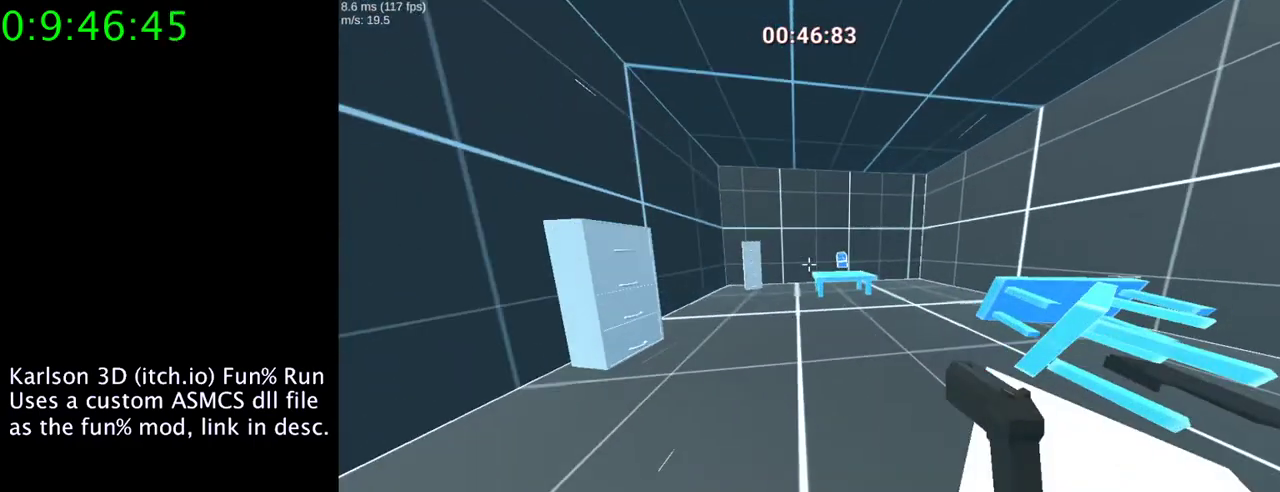
{"keys": ["w"], "mouse": [], "events": []}
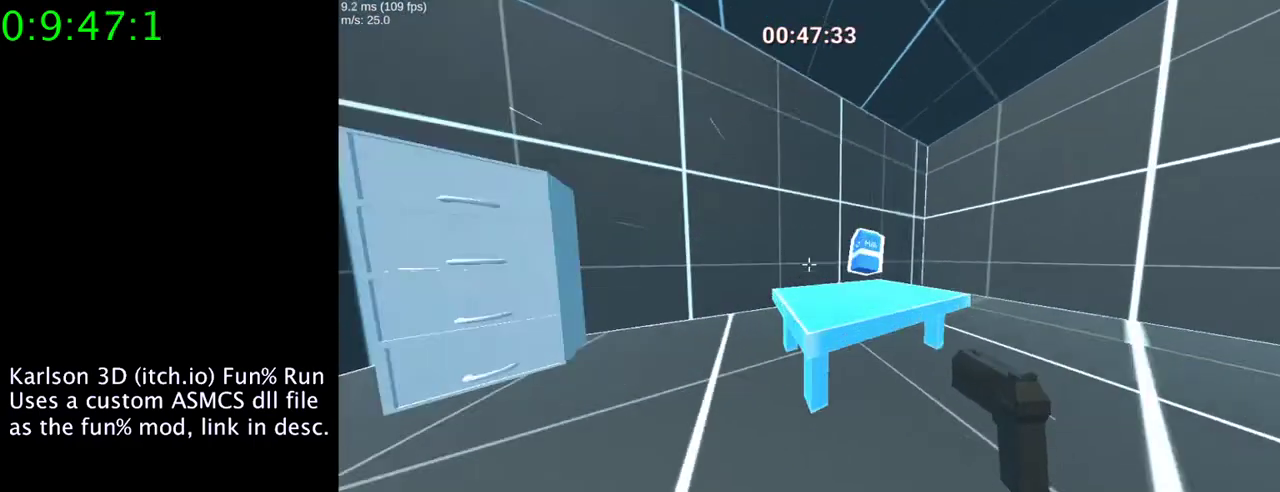
{"keys": ["space", "w"], "mouse": ["right"], "events": [[100, "w", "up"], [200, "d", "down"], [367, "d", "up"], [500, "mouse_right", "down"], [500, "space", "down"], [500, "w", "down"]]}
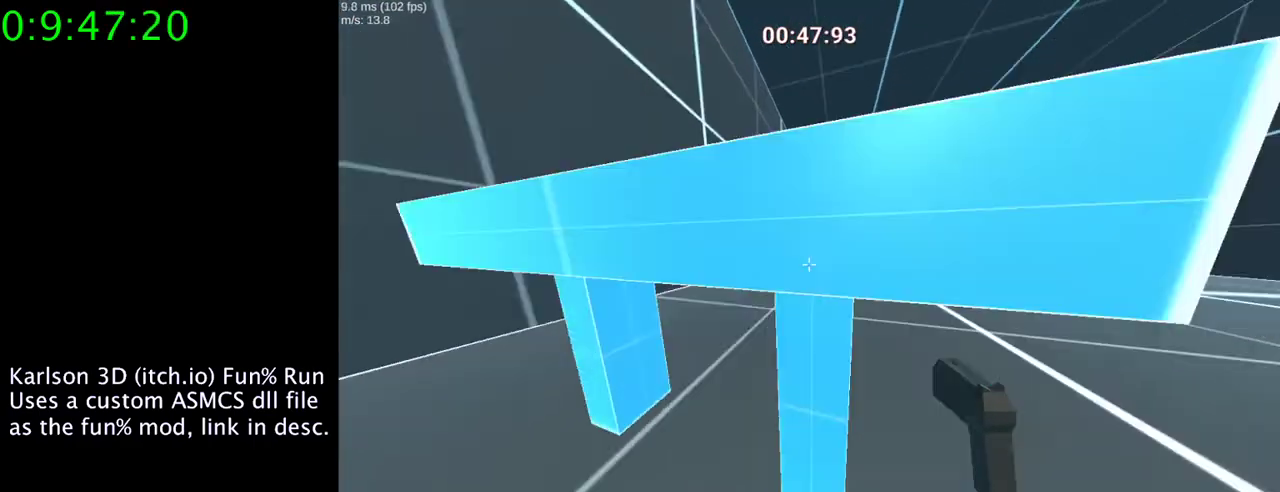
{"keys": ["space", "w"], "mouse": ["right"], "events": []}
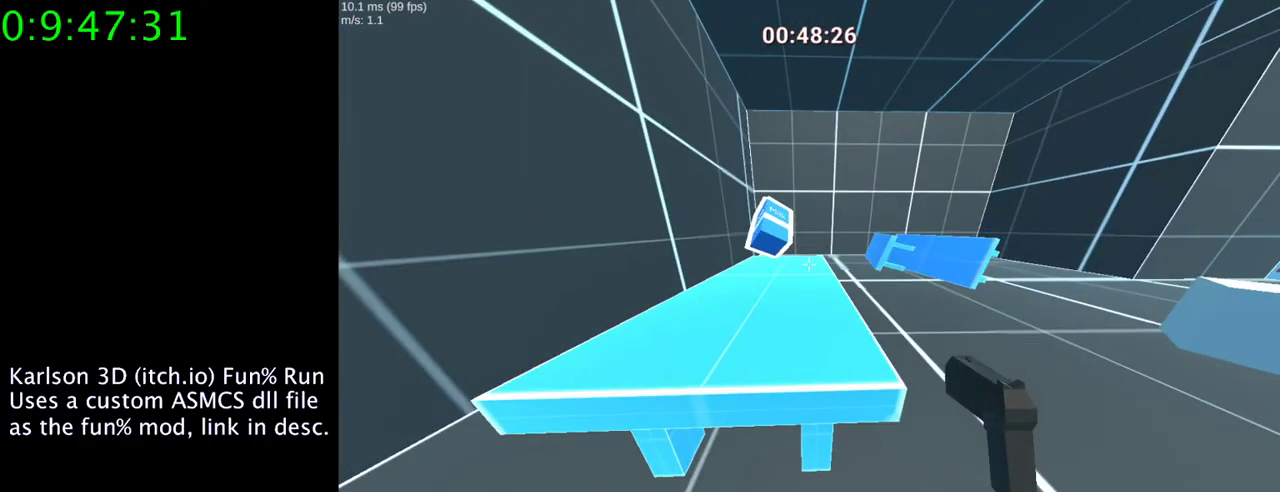
{"keys": ["w"], "mouse": ["right"], "events": [[133, "space", "up"]]}
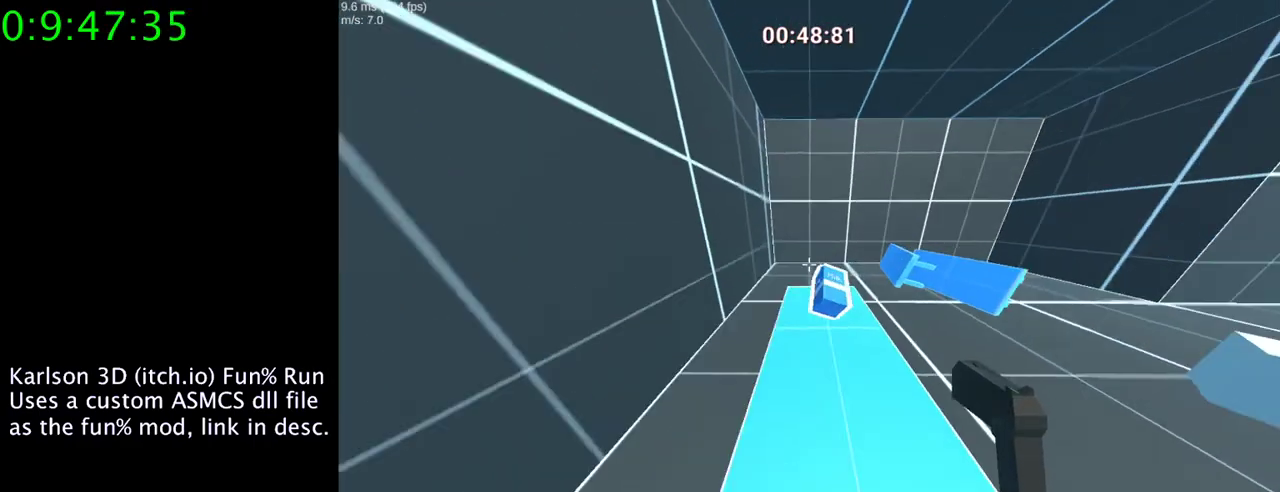
{"keys": ["d", "w"], "mouse": ["right"], "events": [[133, "d", "down"]]}
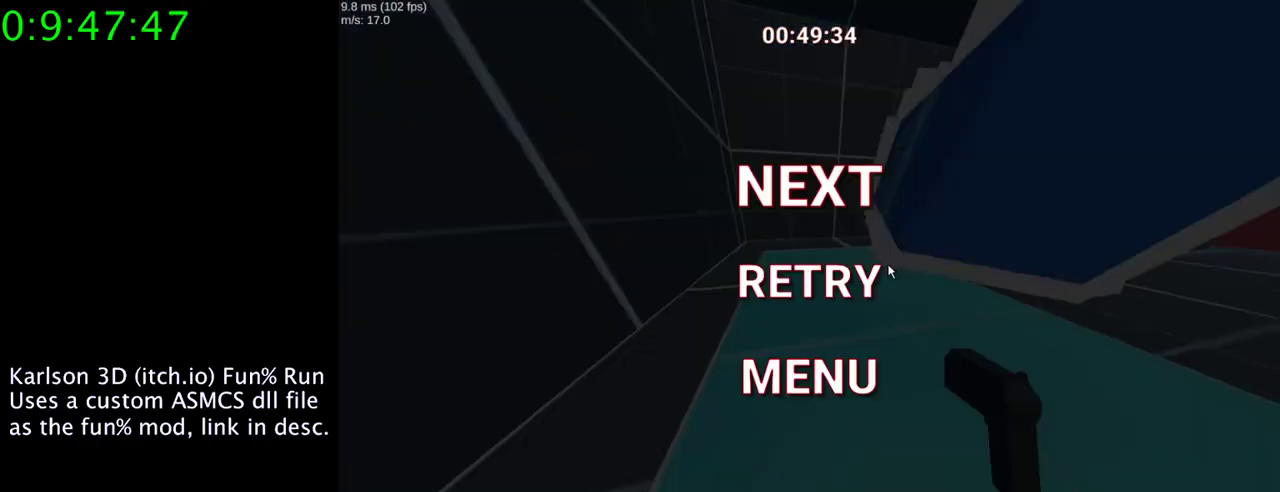
{"keys": [], "mouse": [], "events": [[200, "d", "up"], [333, "mouse_right", "up"], [367, "w", "up"]]}
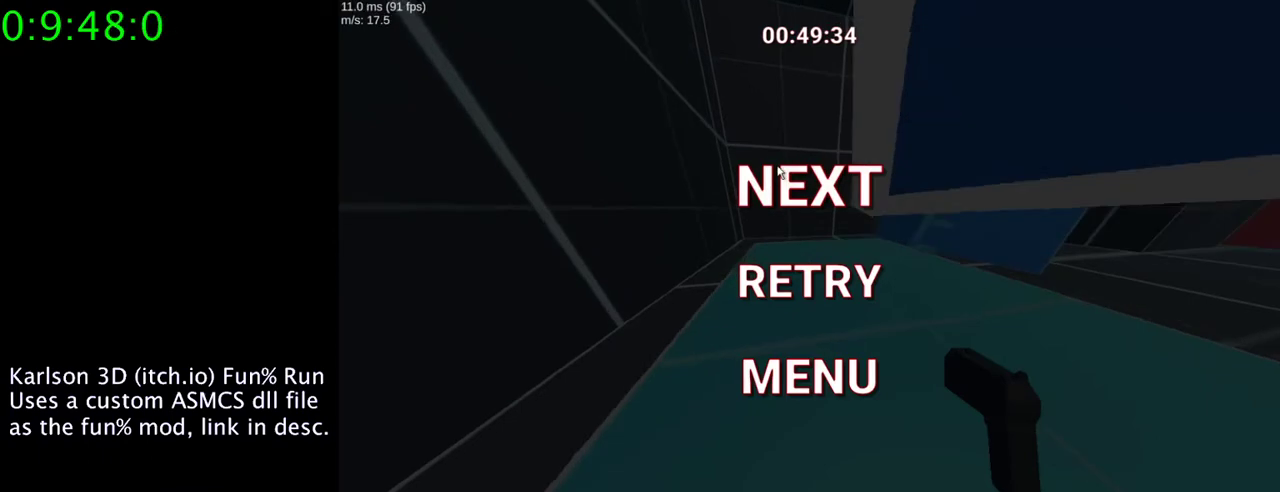
{"keys": [], "mouse": ["left"], "events": [[133, "mouse_left", "down"], [267, "mouse_left", "up"], [500, "mouse_left", "down"]]}
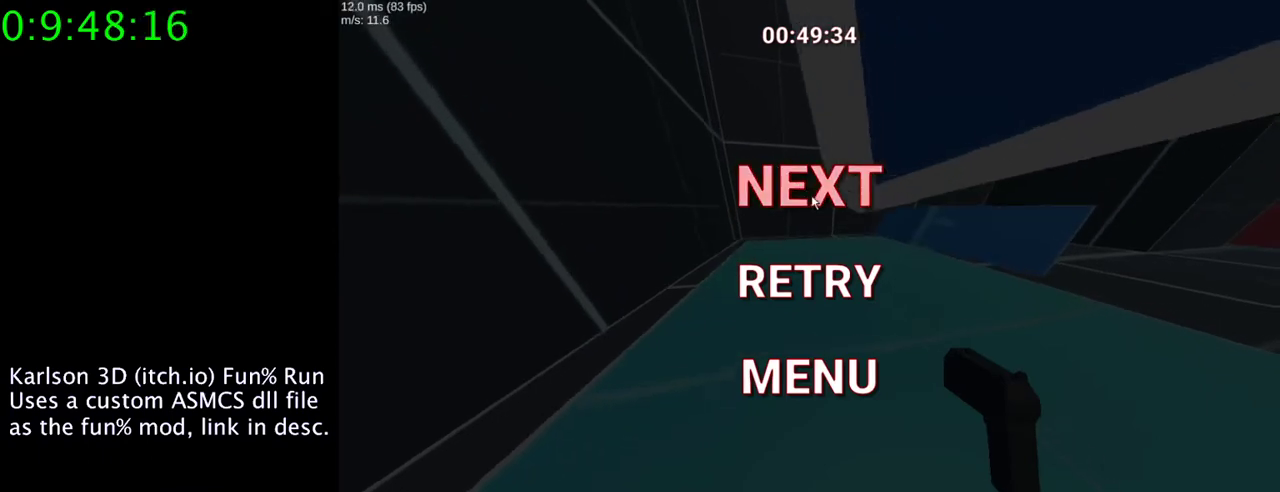
{"keys": [], "mouse": [], "events": [[67, "mouse_left", "up"]]}
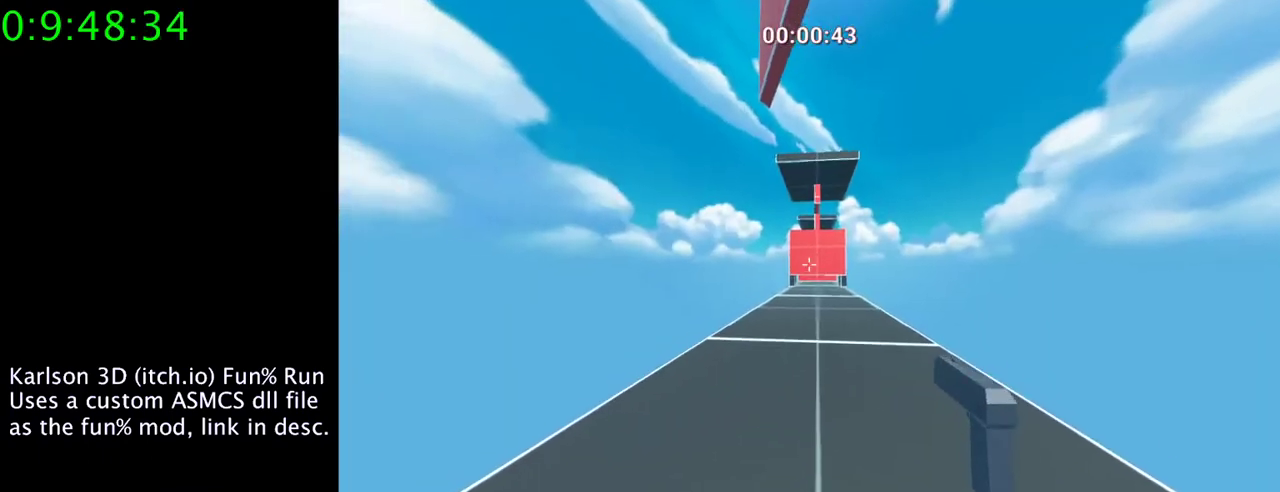
{"keys": ["w"], "mouse": [], "events": [[300, "w", "down"]]}
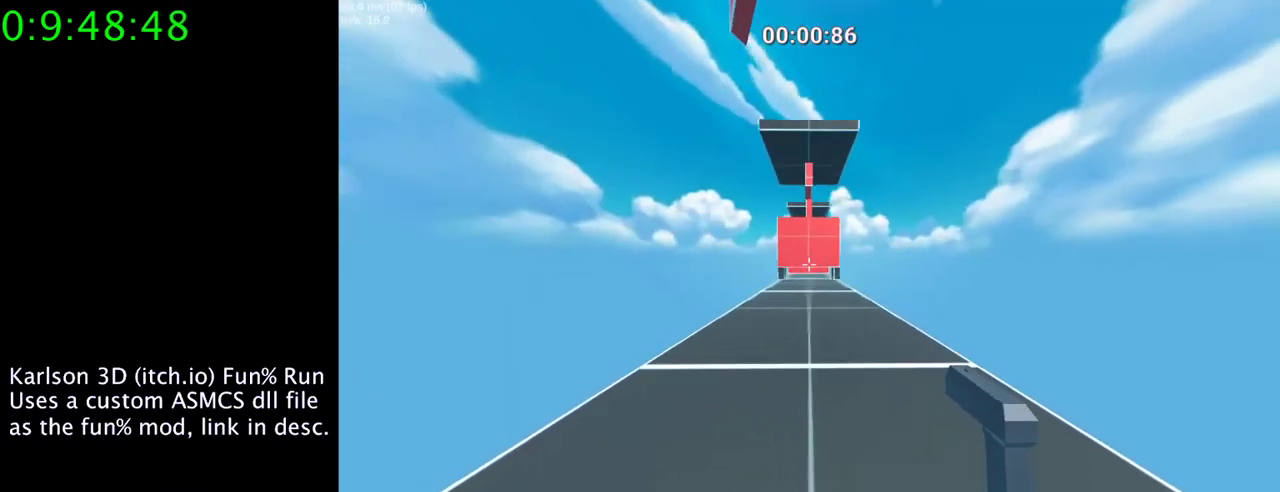
{"keys": ["w"], "mouse": [], "events": []}